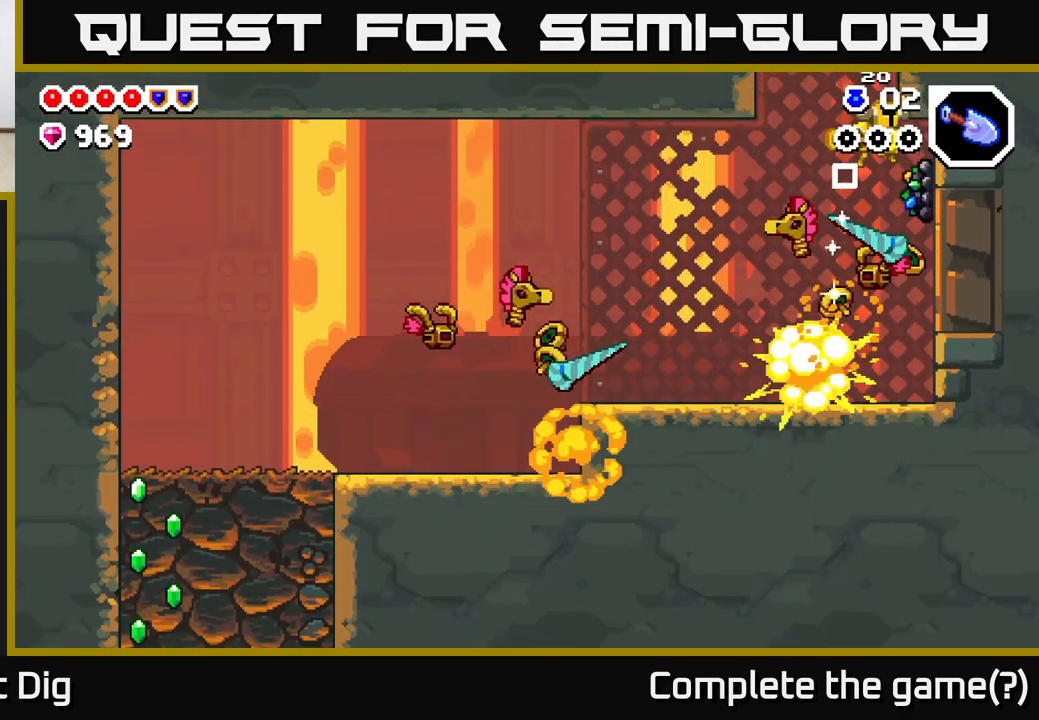
Gameplay with a controller (Xbox layout); each line is a JSON object with the inputs held at the frame after it. "events" lists button and stick changes between this image and that frame as [ms after this image, input, new state], when the widget could be followed in between.
{"buttons": [], "left_stick": "center", "right_stick": "center", "events": [[50, "left_stick", "center"], [67, "X", "up"], [133, "X", "down"], [233, "X", "up"], [333, "X", "down"], [417, "X", "up"]]}
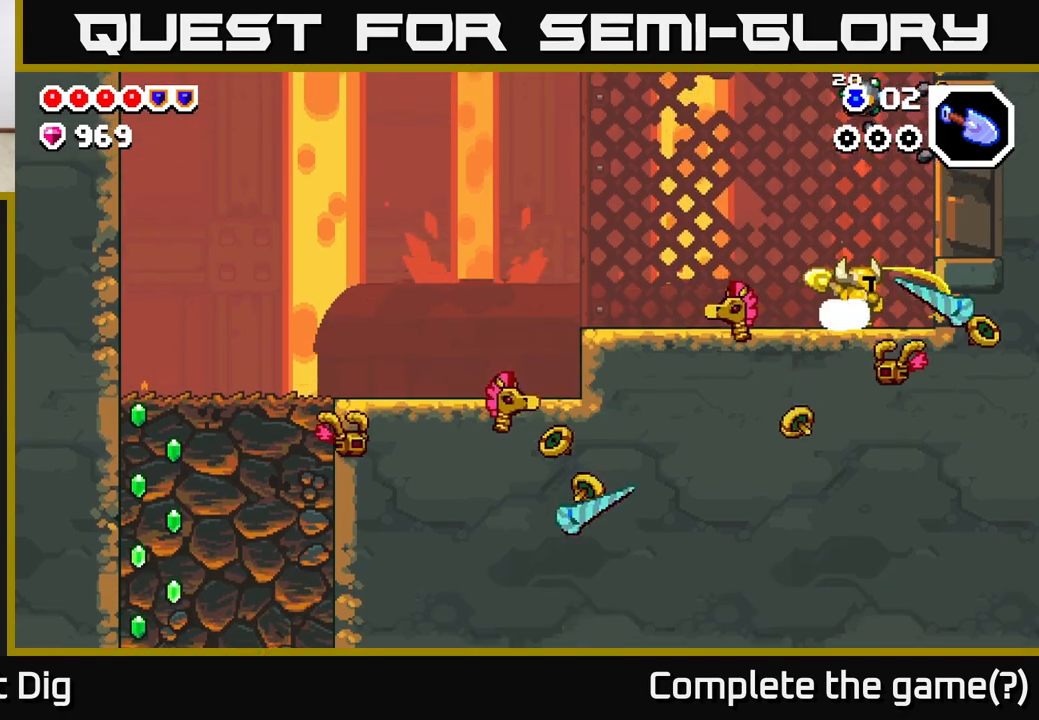
{"buttons": [], "left_stick": "left", "right_stick": "center", "events": [[300, "left_stick", "left"], [350, "X", "down"], [433, "X", "up"]]}
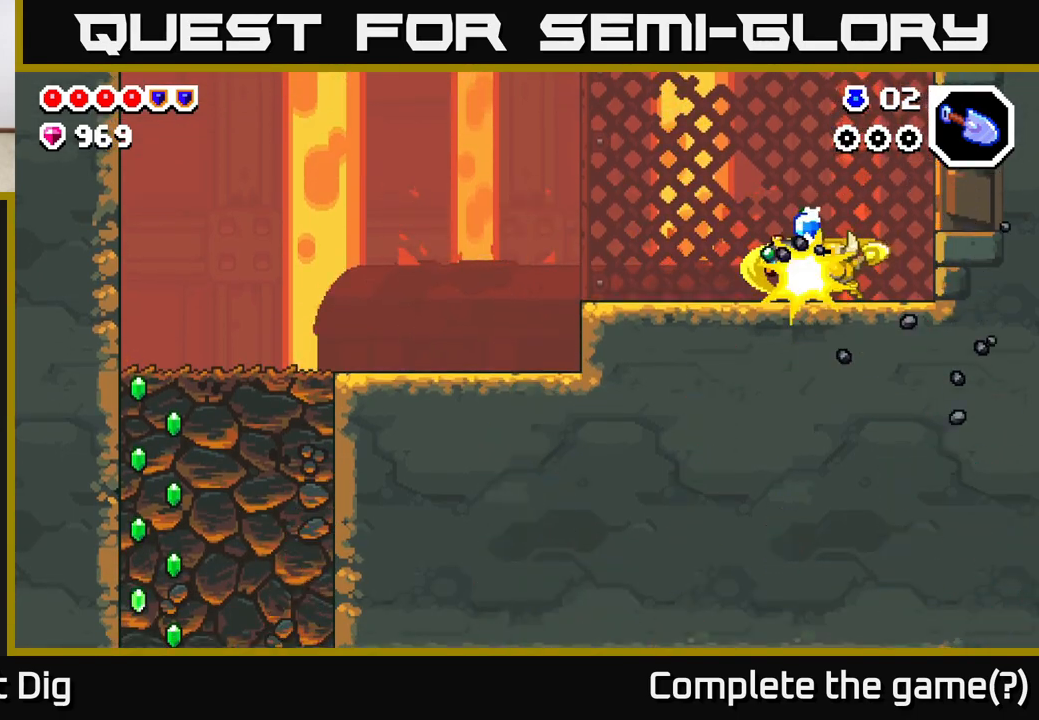
{"buttons": [], "left_stick": "left", "right_stick": "center", "events": [[17, "X", "down"], [117, "X", "up"], [200, "X", "down"], [333, "X", "up"]]}
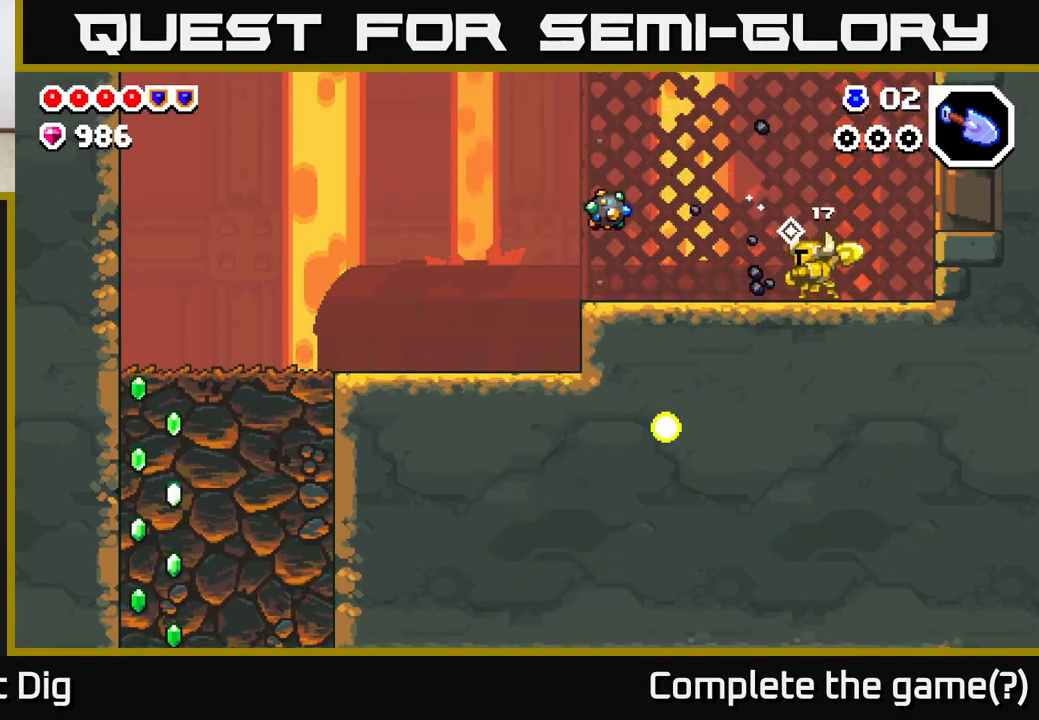
{"buttons": [], "left_stick": "left", "right_stick": "center", "events": []}
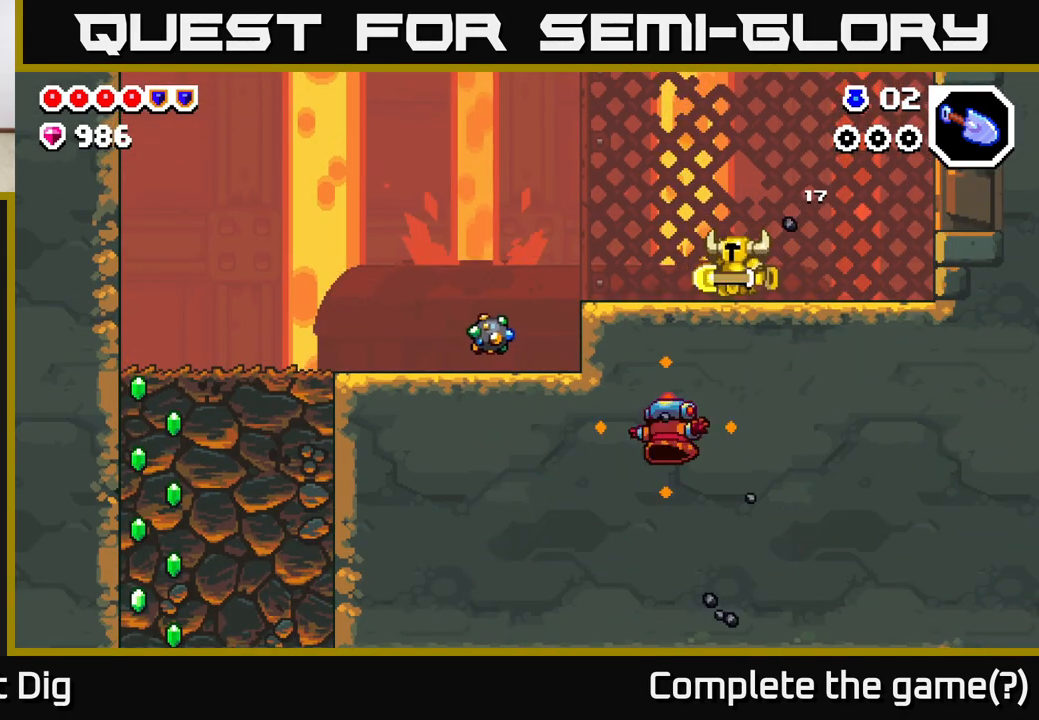
{"buttons": [], "left_stick": "left", "right_stick": "center", "events": [[283, "A", "down"], [333, "A", "up"]]}
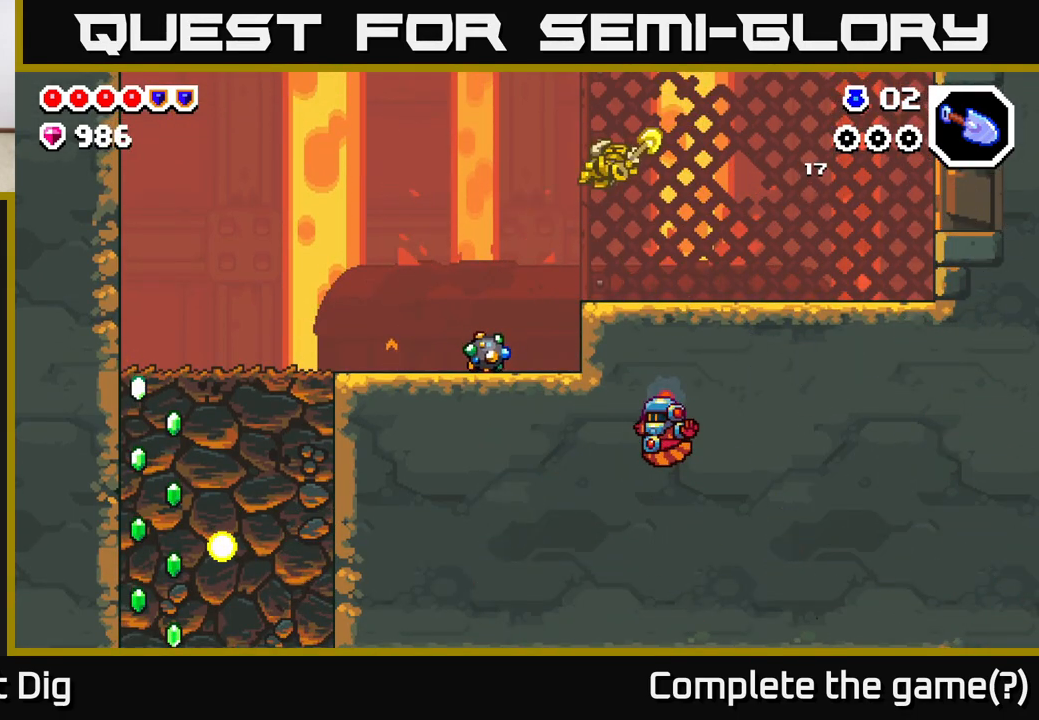
{"buttons": [], "left_stick": "right", "right_stick": "center", "events": [[317, "left_stick", "center"], [367, "left_stick", "right"]]}
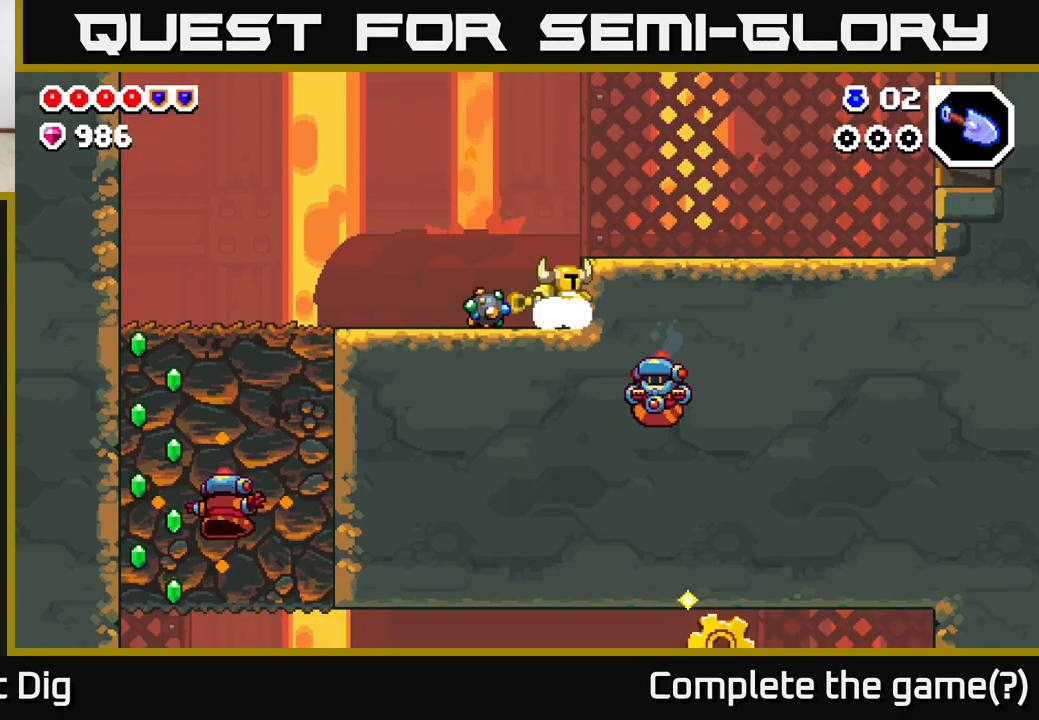
{"buttons": [], "left_stick": "left", "right_stick": "center", "events": [[33, "X", "down"], [100, "X", "up"], [250, "left_stick", "left"], [383, "X", "down"], [467, "X", "up"]]}
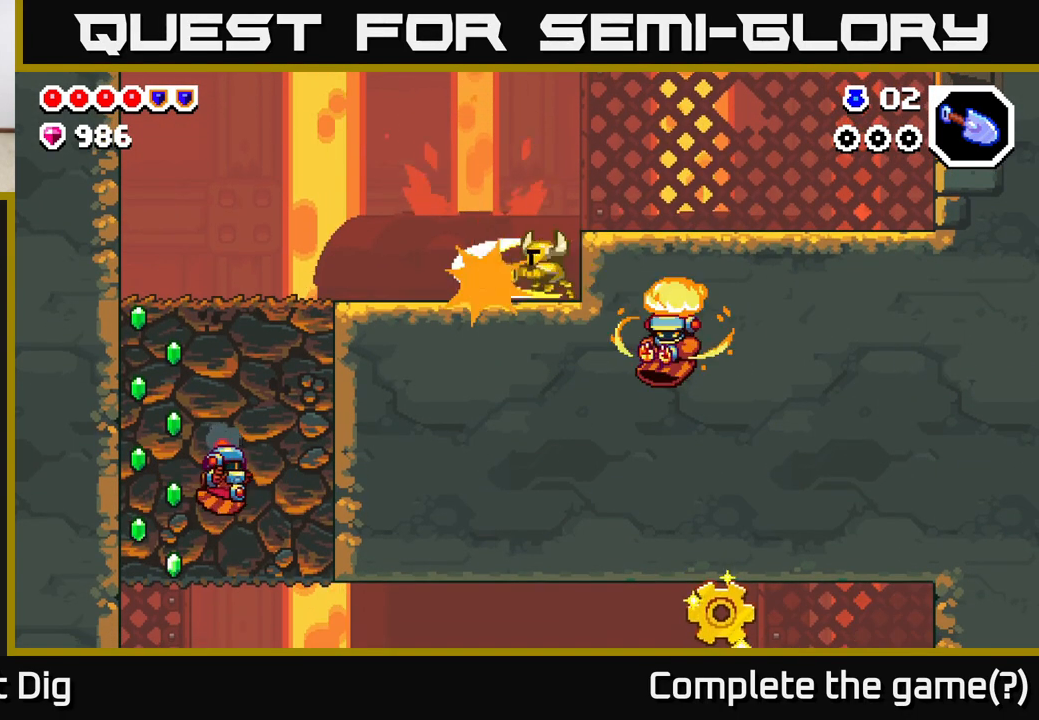
{"buttons": [], "left_stick": "left", "right_stick": "center", "events": []}
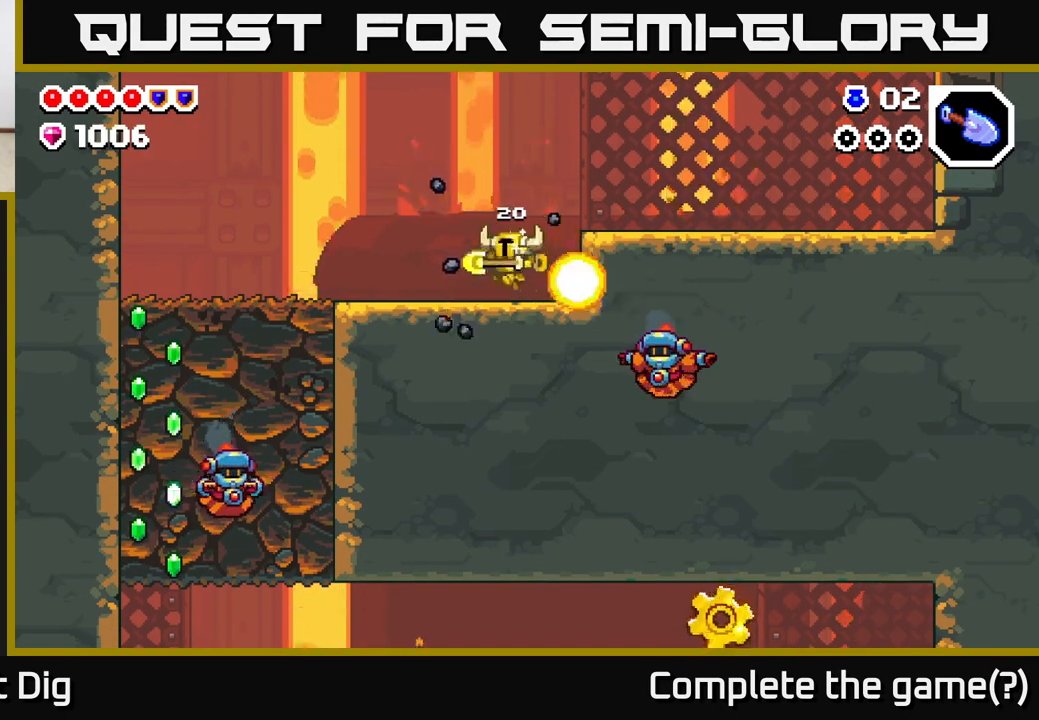
{"buttons": [], "left_stick": "left", "right_stick": "center", "events": []}
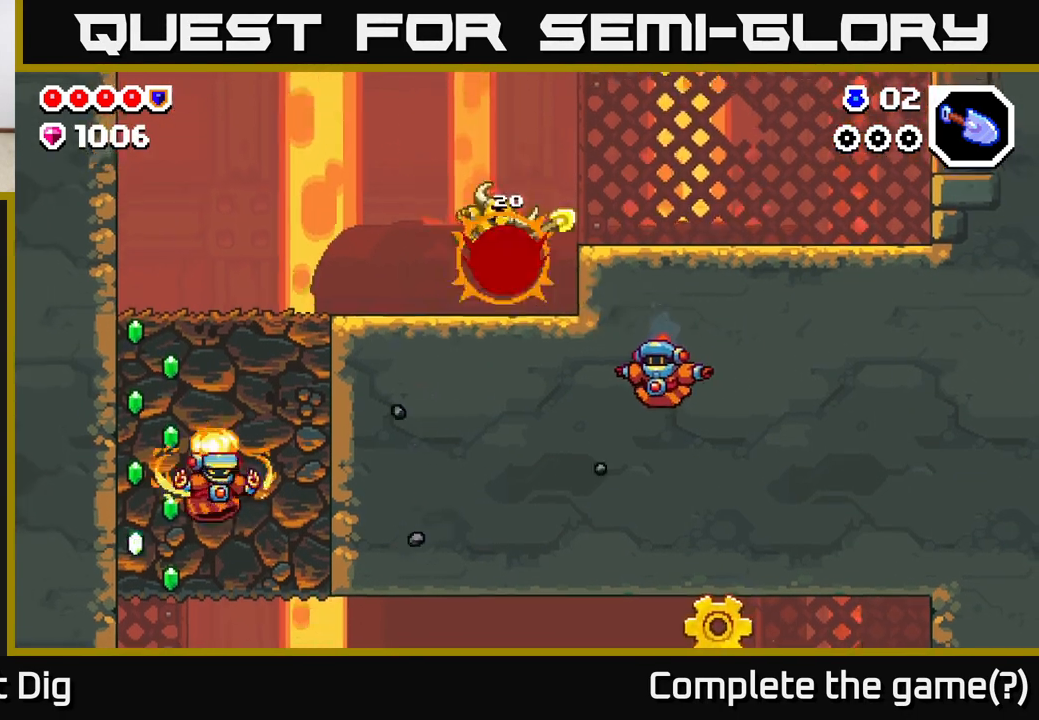
{"buttons": [], "left_stick": "right", "right_stick": "center", "events": [[250, "left_stick", "center"], [333, "left_stick", "right"]]}
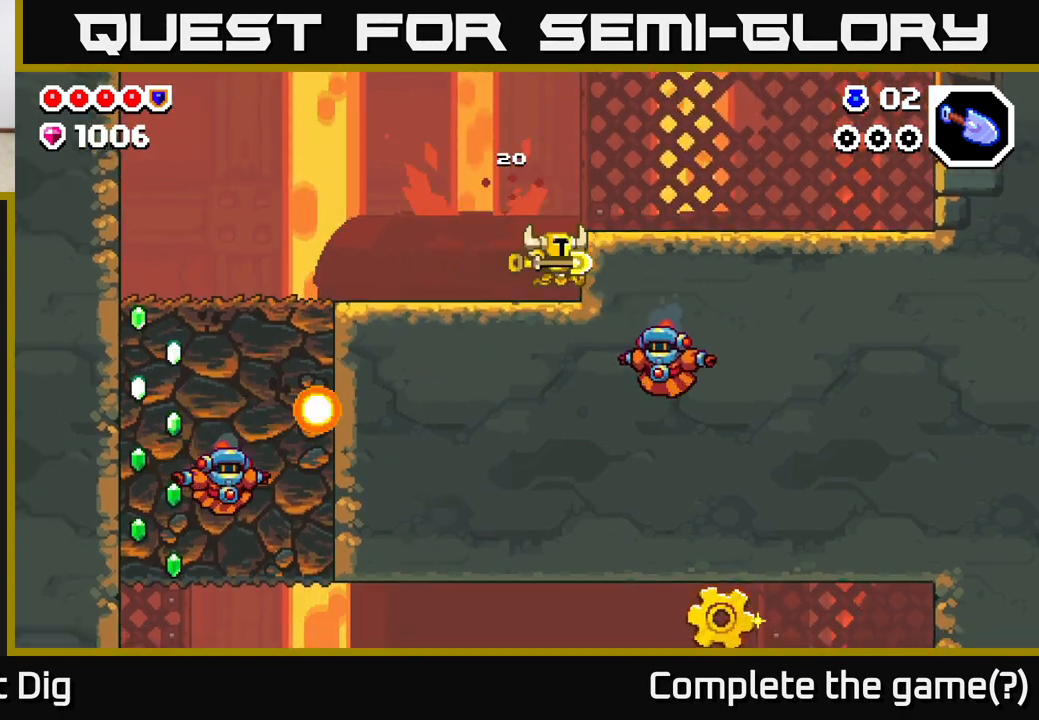
{"buttons": ["A"], "left_stick": "left", "right_stick": "center", "events": [[100, "left_stick", "left"], [300, "A", "down"]]}
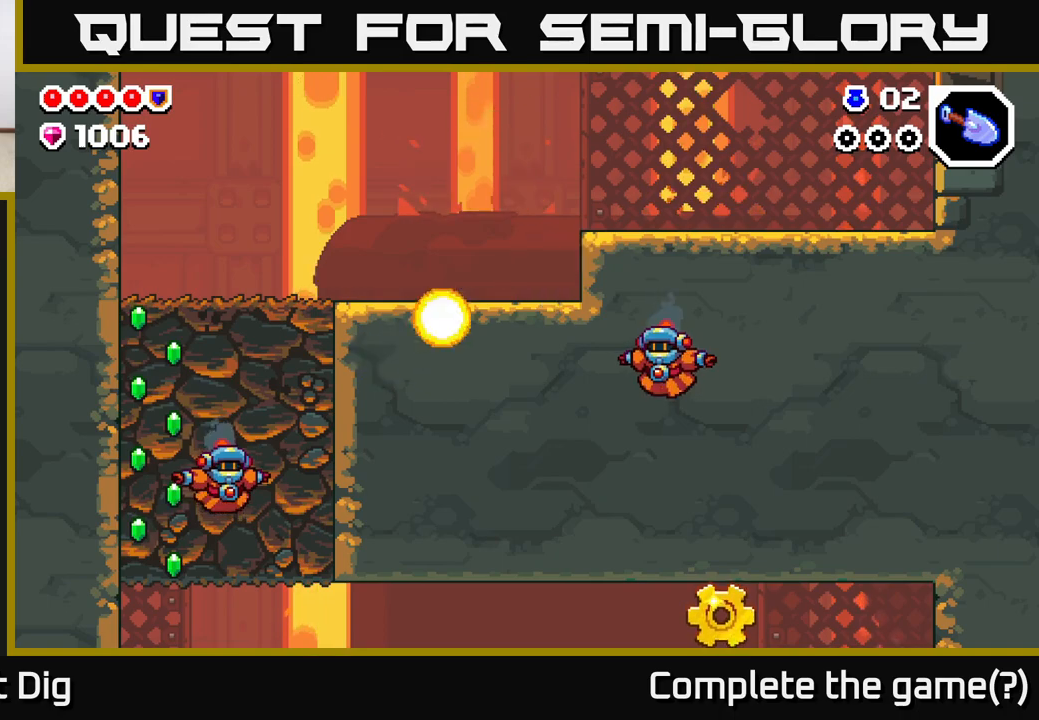
{"buttons": [], "left_stick": "left", "right_stick": "center", "events": [[83, "A", "up"]]}
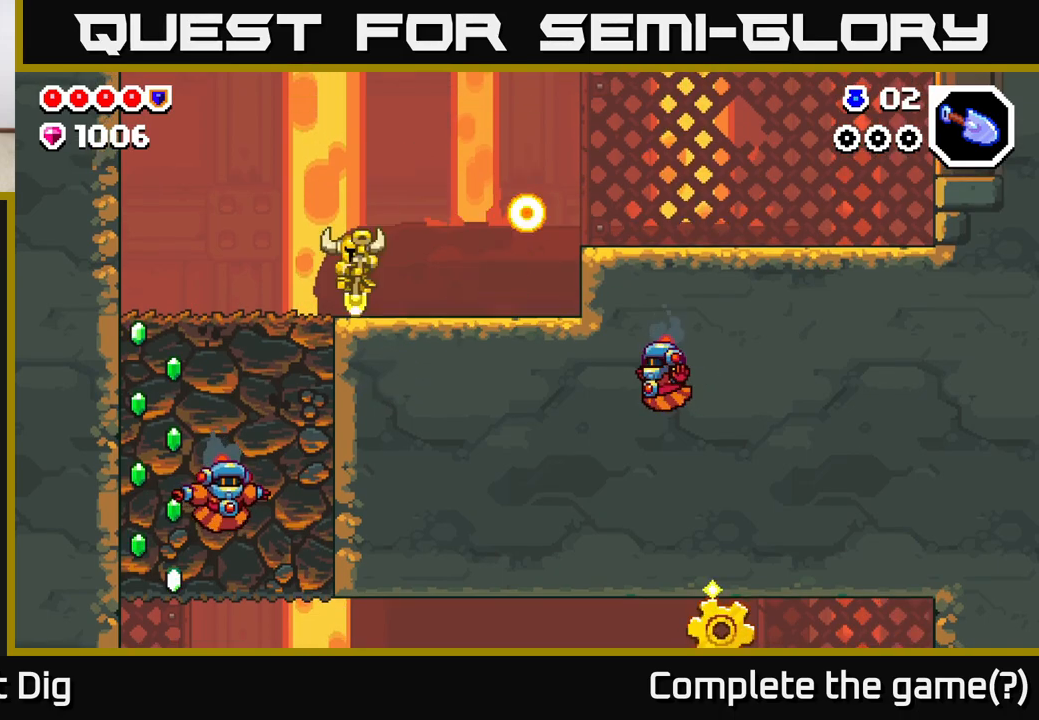
{"buttons": [], "left_stick": "left", "right_stick": "center", "events": []}
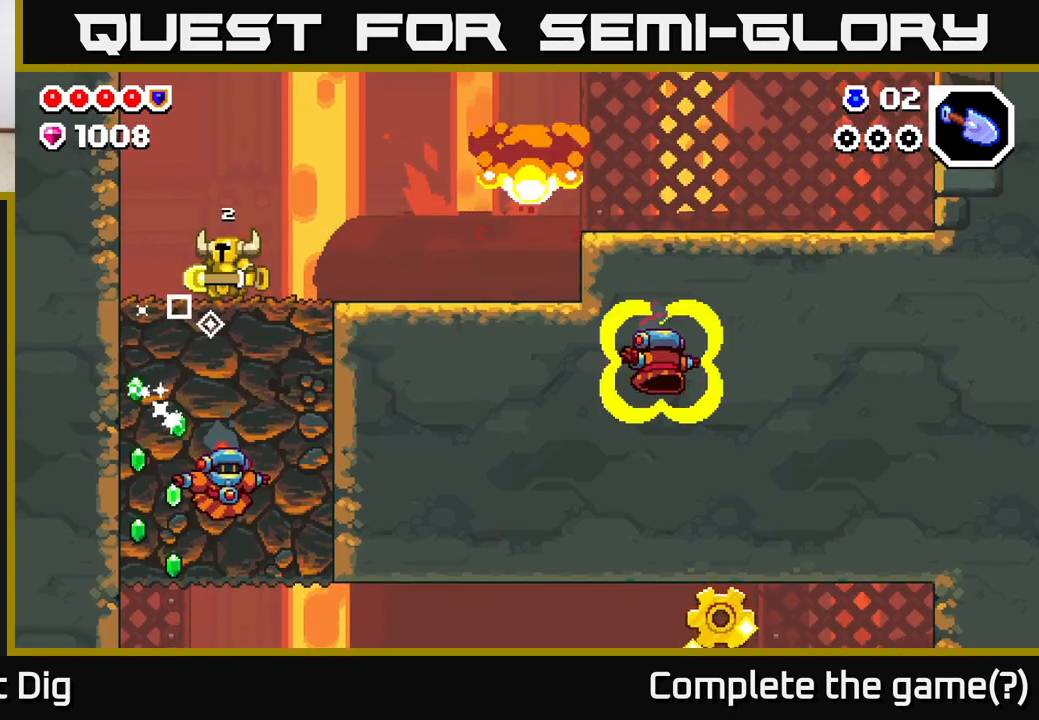
{"buttons": [], "left_stick": "down", "right_stick": "center", "events": [[50, "left_stick", "down"], [67, "X", "down"], [133, "X", "up"], [250, "X", "down"], [317, "X", "up"], [400, "X", "down"], [483, "X", "up"]]}
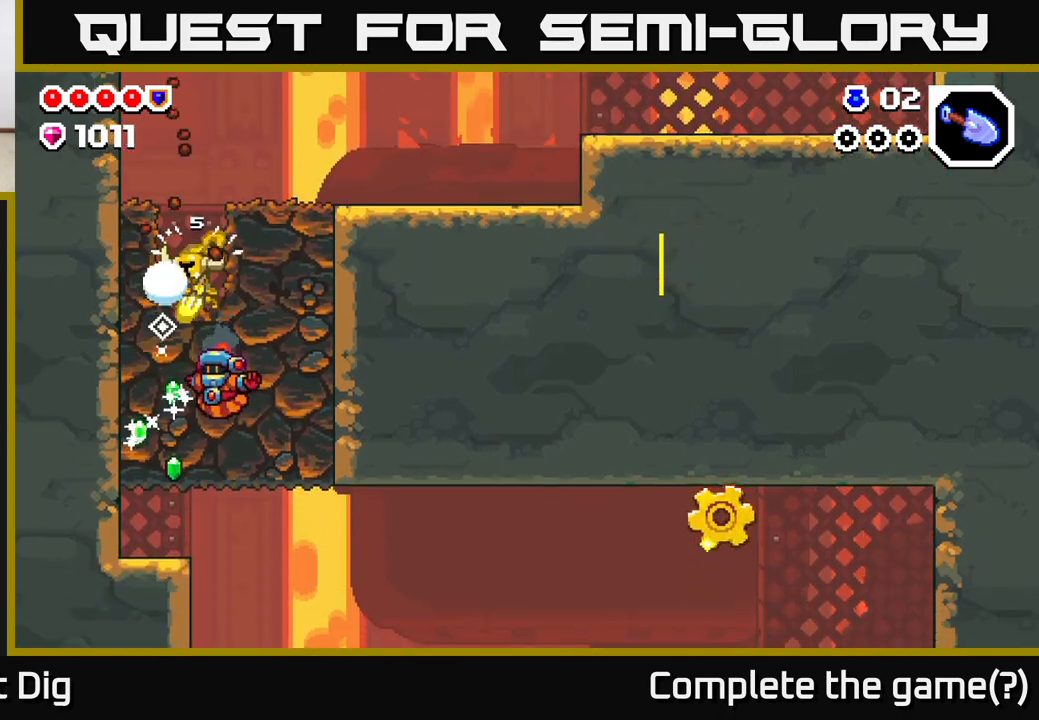
{"buttons": [], "left_stick": "down", "right_stick": "center", "events": [[67, "X", "down"], [150, "X", "up"], [233, "X", "down"], [333, "X", "up"], [400, "X", "down"], [500, "X", "up"]]}
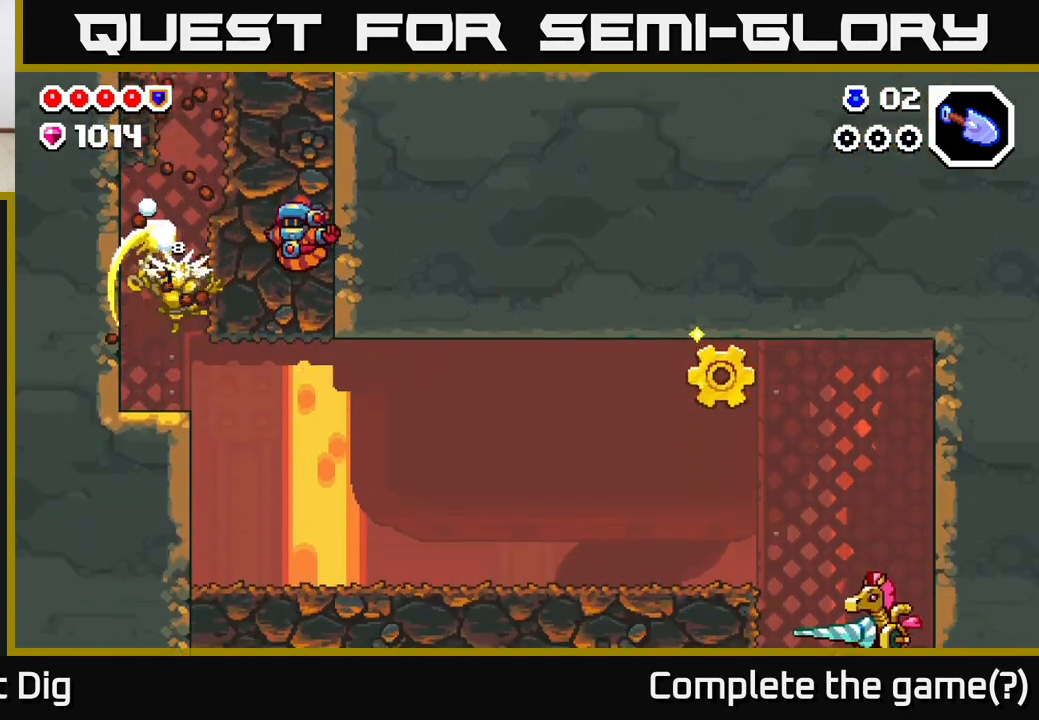
{"buttons": ["A"], "left_stick": "left", "right_stick": "center", "events": [[133, "left_stick", "left"], [250, "left_stick", "right"], [300, "A", "down"], [350, "left_stick", "center"], [467, "left_stick", "left"]]}
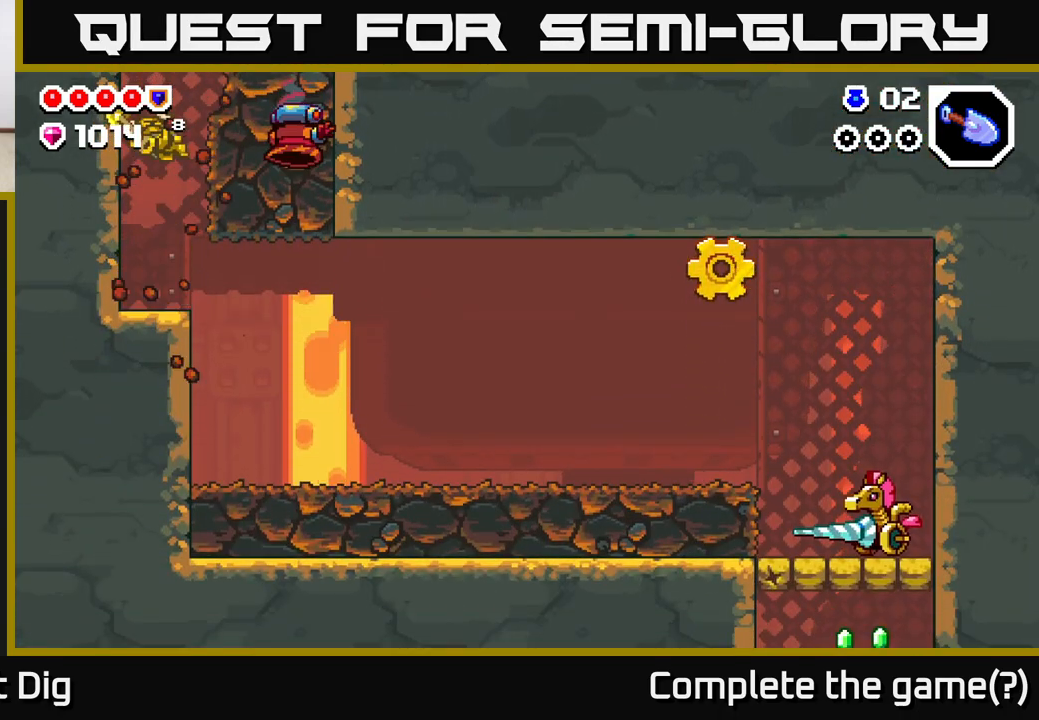
{"buttons": [], "left_stick": "left", "right_stick": "center", "events": [[67, "left_stick", "right"], [150, "X", "down"], [200, "A", "up"], [250, "X", "up"], [350, "X", "down"], [350, "left_stick", "center"], [417, "X", "up"], [467, "left_stick", "left"]]}
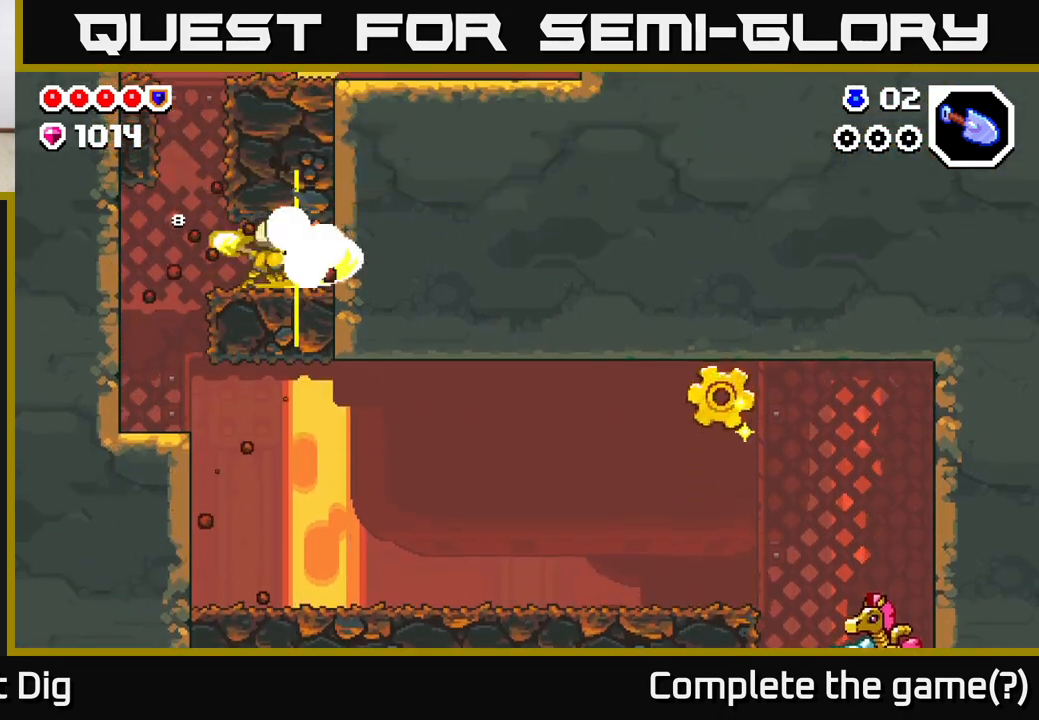
{"buttons": [], "left_stick": "up-left", "right_stick": "center", "events": [[200, "left_stick", "up-left"]]}
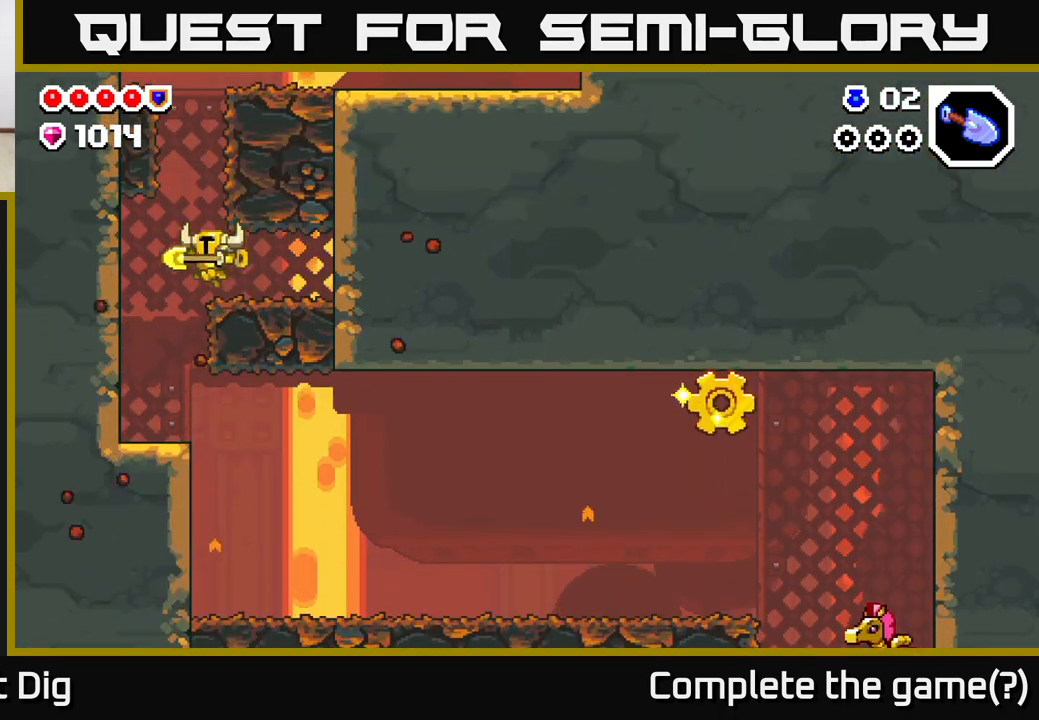
{"buttons": [], "left_stick": "right", "right_stick": "center", "events": [[200, "left_stick", "center"], [250, "left_stick", "right"]]}
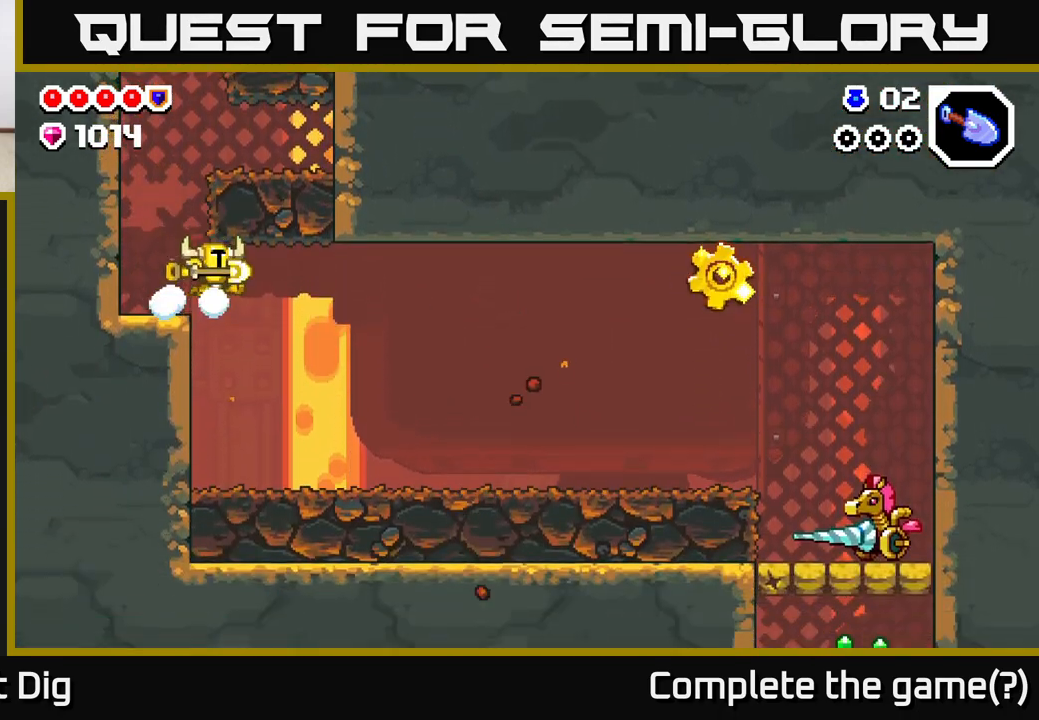
{"buttons": [], "left_stick": "right", "right_stick": "center", "events": []}
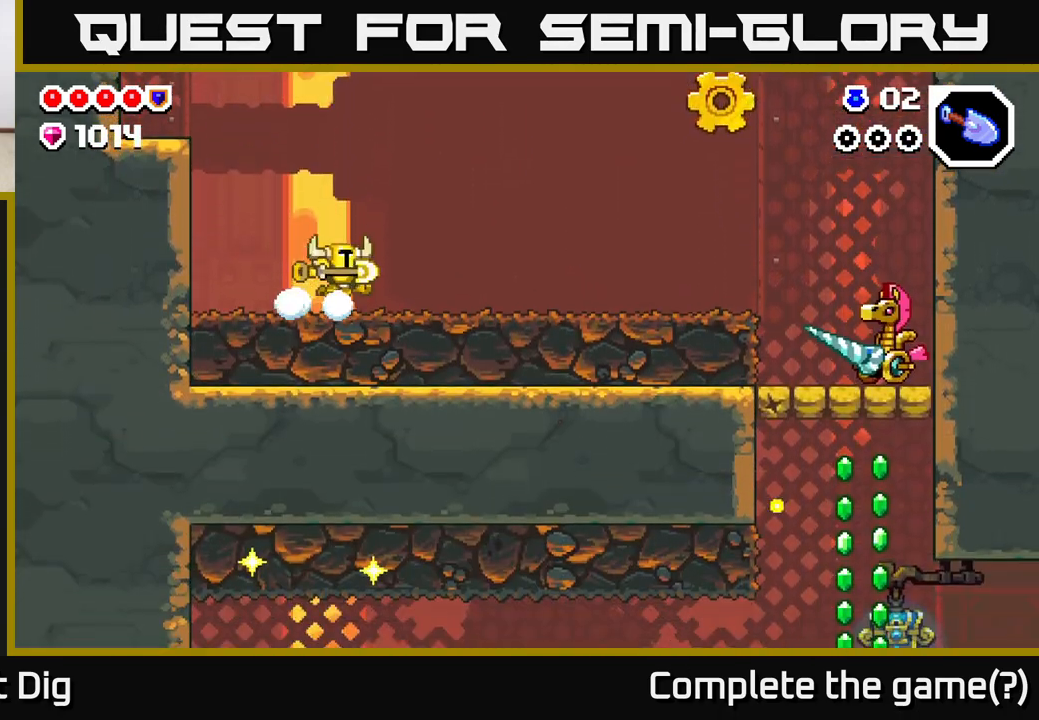
{"buttons": [], "left_stick": "right", "right_stick": "center", "events": []}
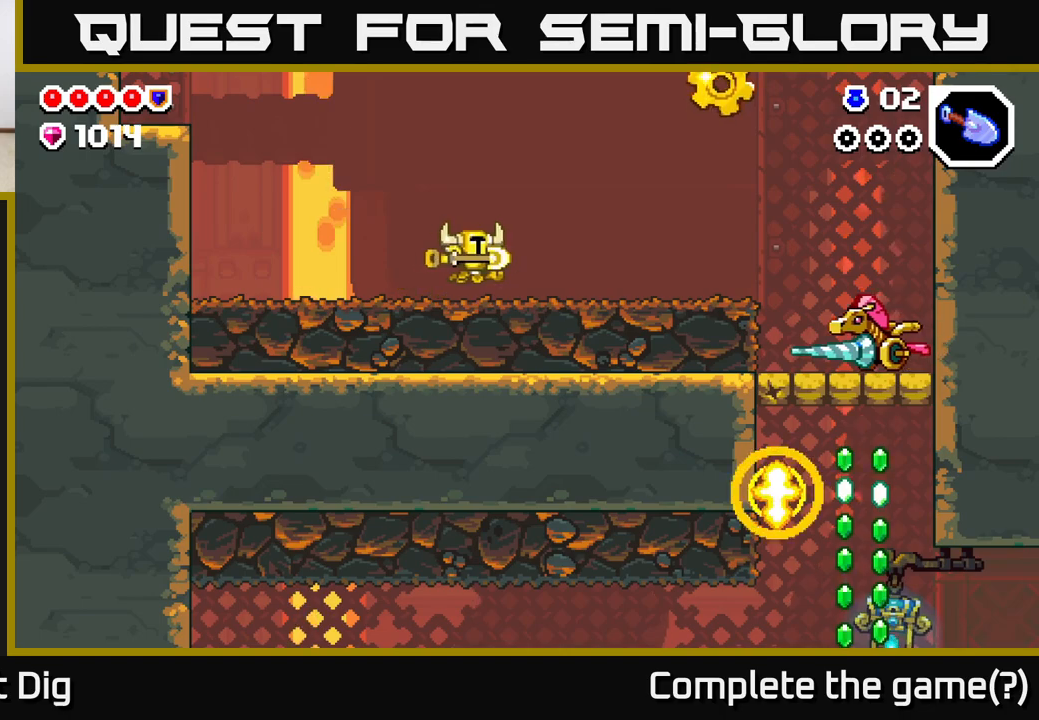
{"buttons": [], "left_stick": "down", "right_stick": "center", "events": [[267, "A", "down"], [317, "A", "up"], [483, "left_stick", "down"]]}
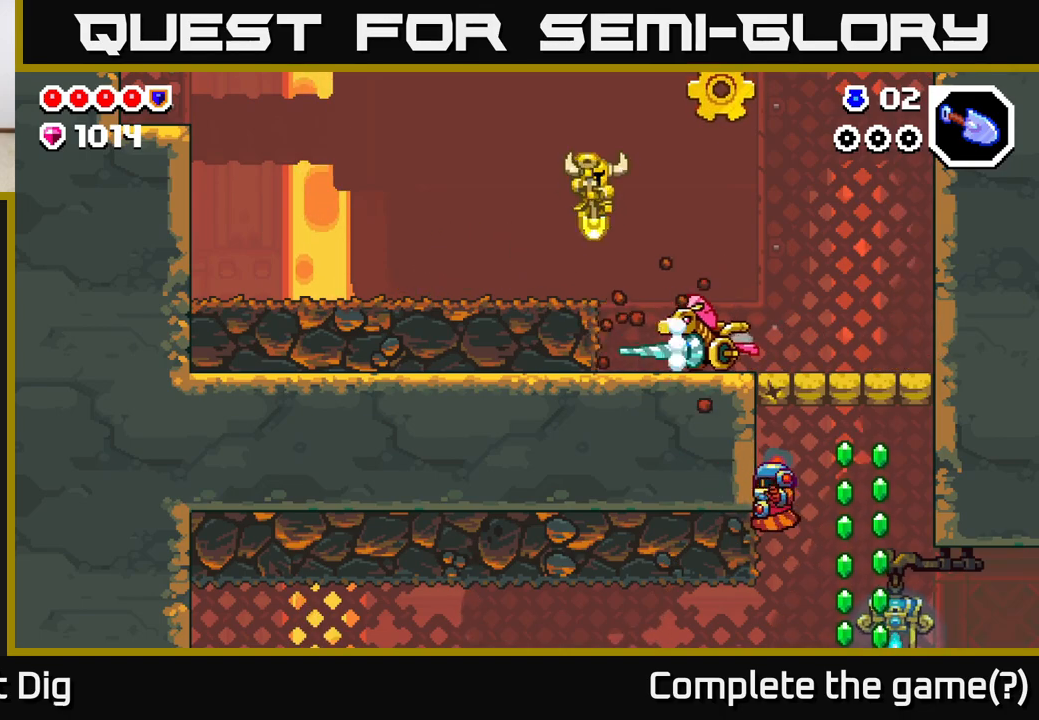
{"buttons": [], "left_stick": "left", "right_stick": "center", "events": [[167, "left_stick", "down-left"], [233, "A", "down"], [317, "left_stick", "left"], [417, "A", "up"]]}
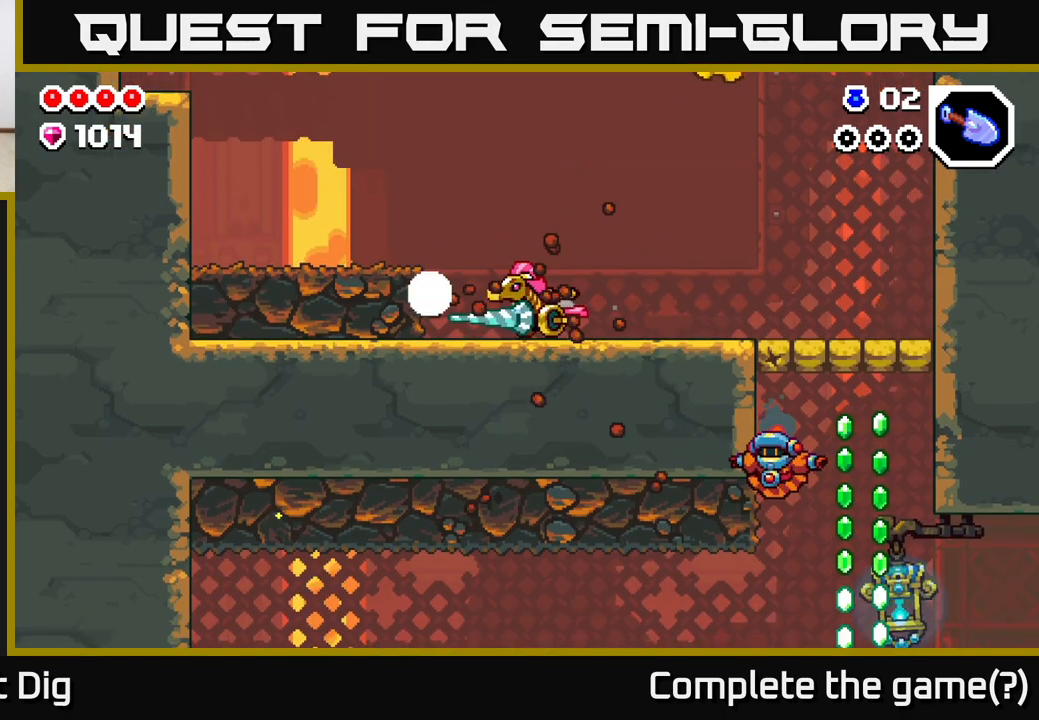
{"buttons": [], "left_stick": "right", "right_stick": "center", "events": [[33, "A", "down"], [150, "A", "up"], [450, "left_stick", "right"]]}
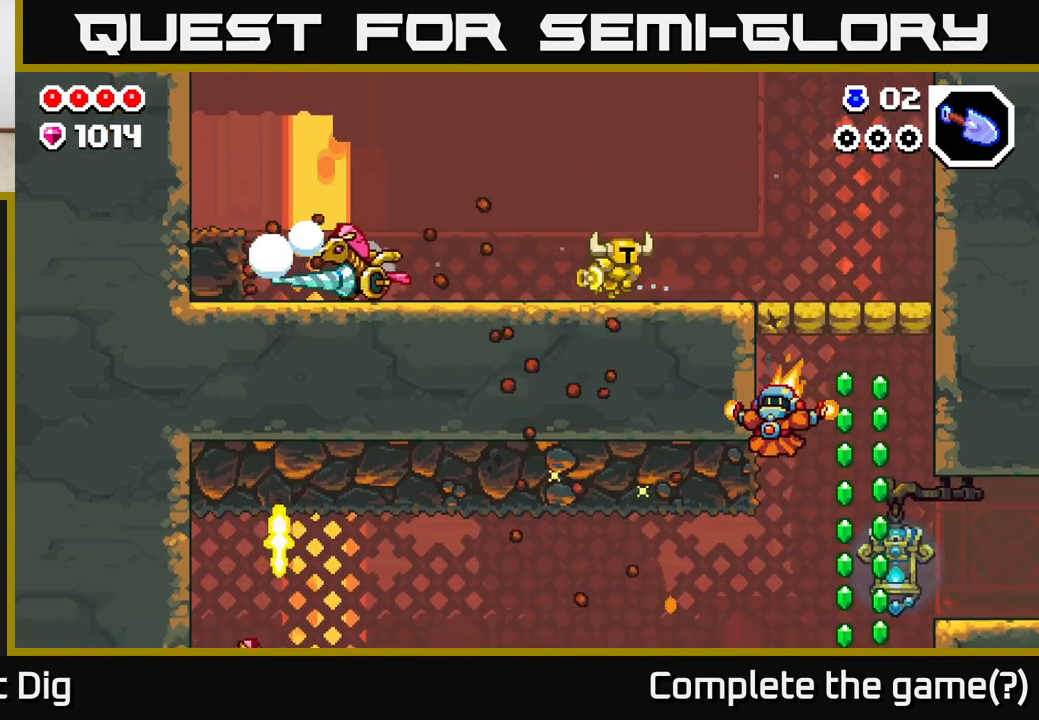
{"buttons": [], "left_stick": "center", "right_stick": "center", "events": [[250, "left_stick", "center"]]}
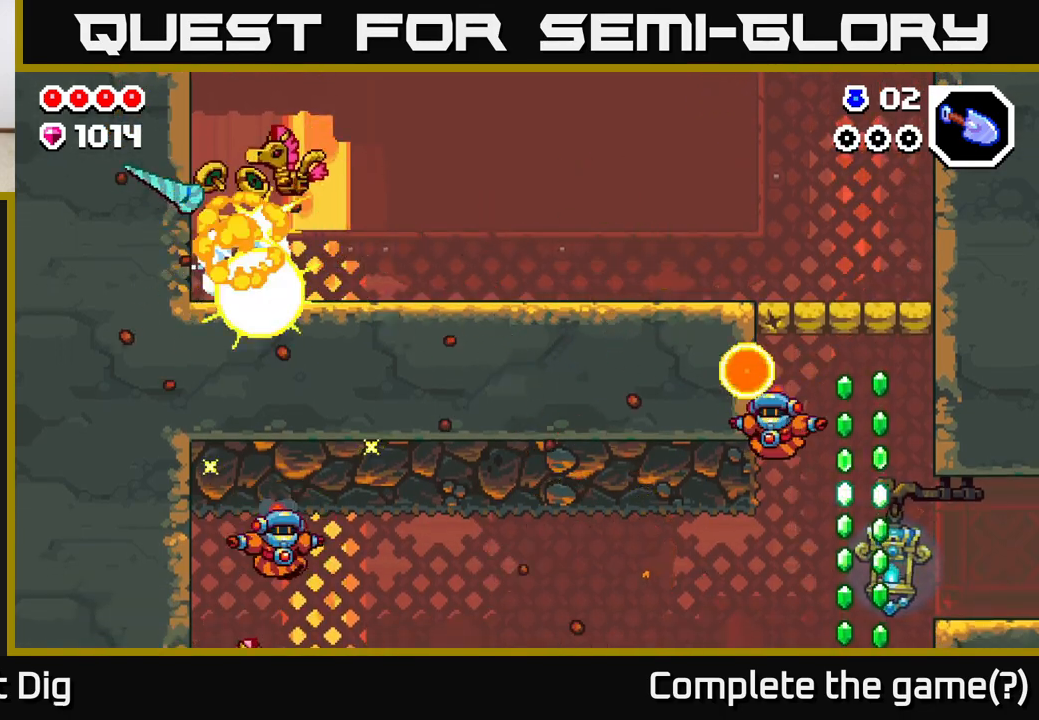
{"buttons": ["A"], "left_stick": "right", "right_stick": "center", "events": [[50, "A", "down"], [150, "left_stick", "right"]]}
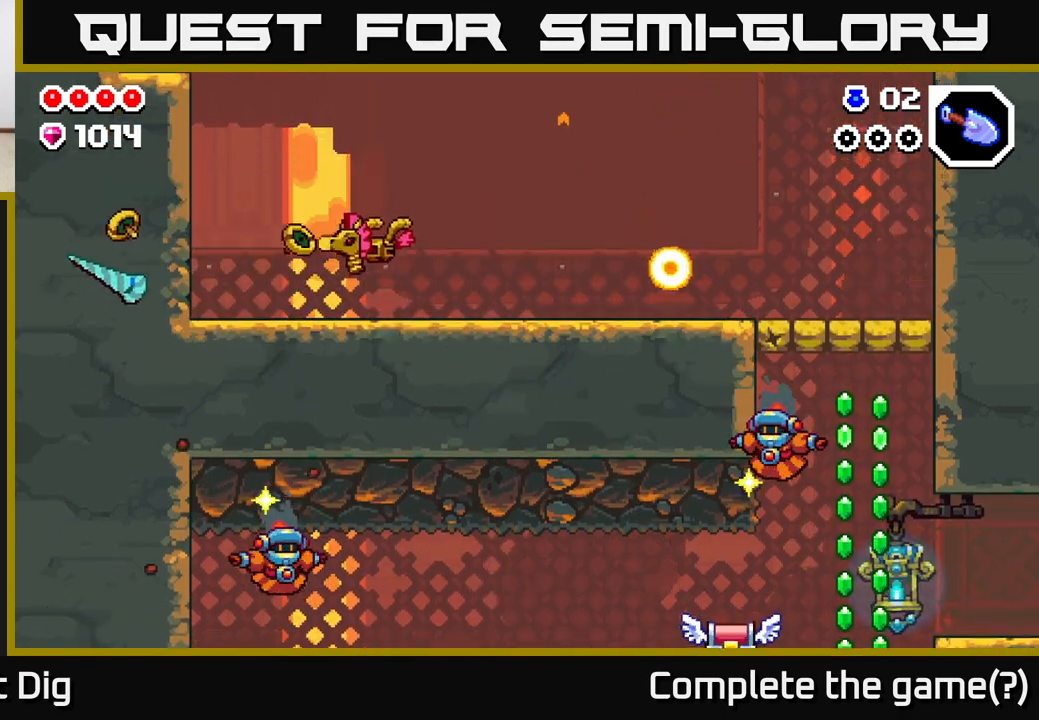
{"buttons": [], "left_stick": "center", "right_stick": "center", "events": [[50, "A", "up"], [67, "left_stick", "up-left"], [167, "left_stick", "left"], [300, "left_stick", "center"]]}
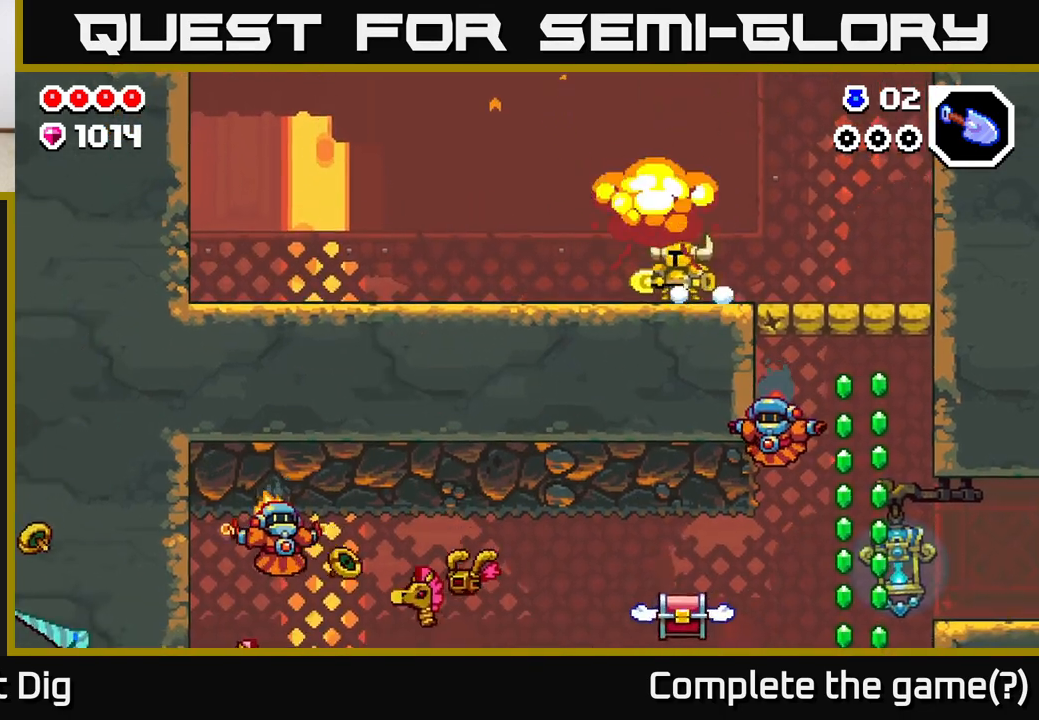
{"buttons": [], "left_stick": "center", "right_stick": "center", "events": []}
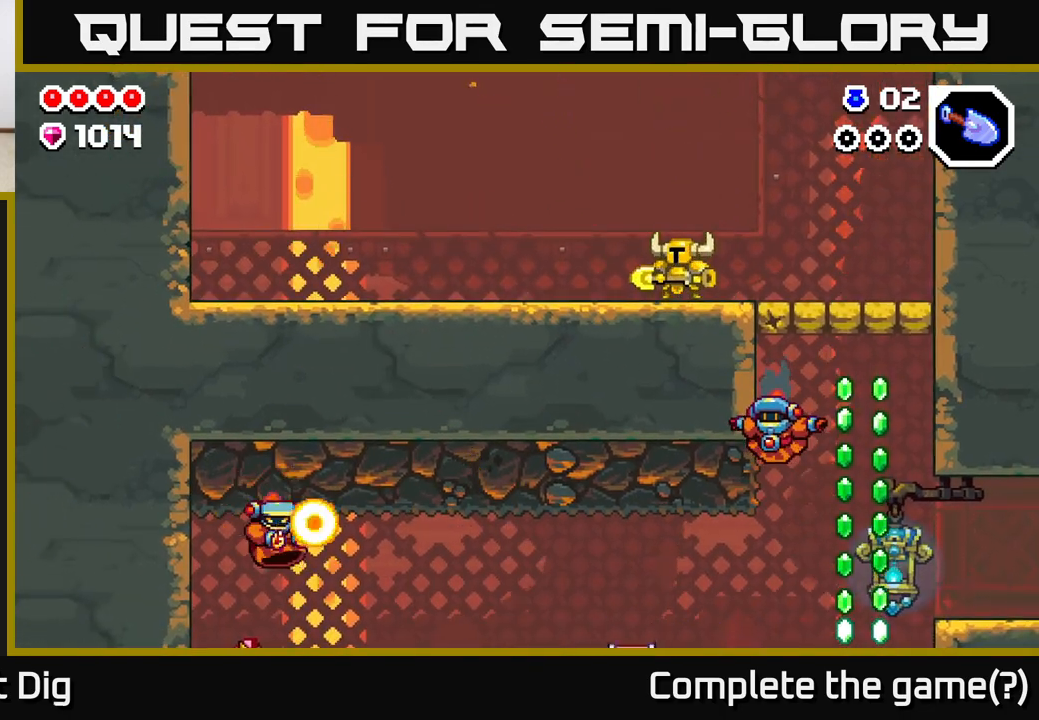
{"buttons": [], "left_stick": "center", "right_stick": "center", "events": [[50, "A", "down"], [467, "A", "up"]]}
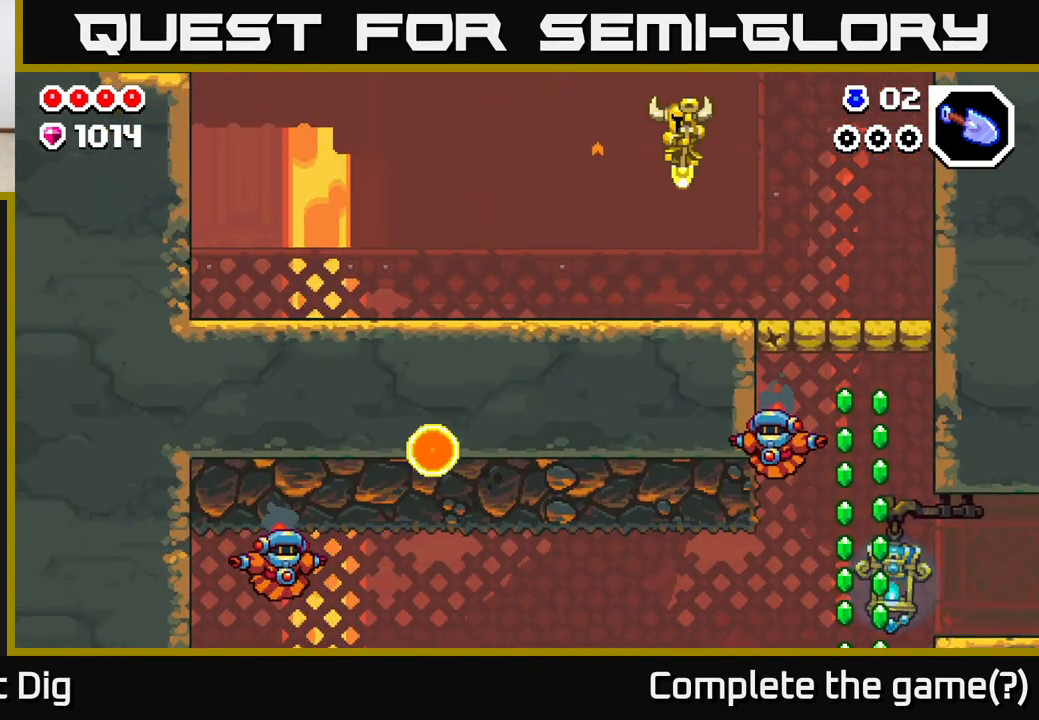
{"buttons": ["A"], "left_stick": "left", "right_stick": "center", "events": [[433, "left_stick", "left"], [467, "A", "down"]]}